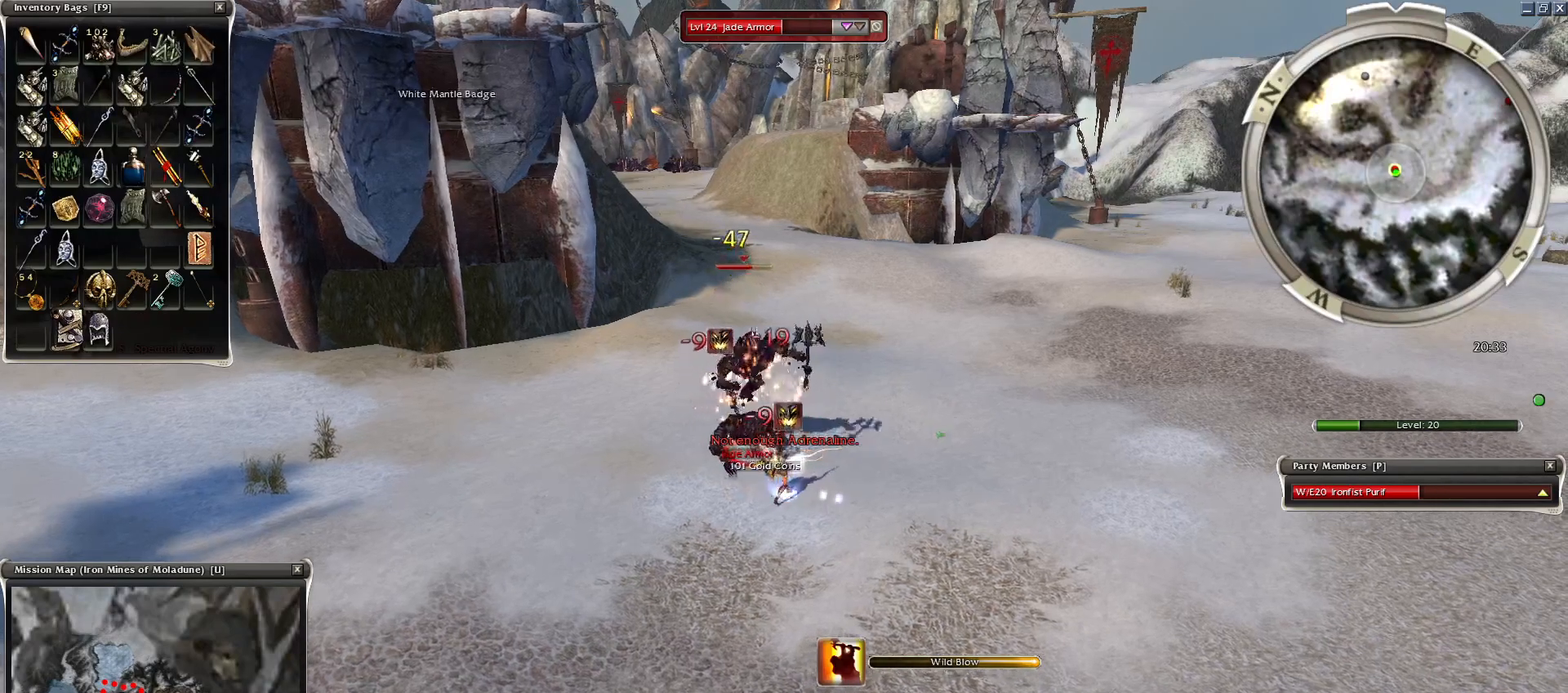
Gameplay with keyboard and mouse; each line is a JSON object with the keys and mouse buttons held at the frame after it. "events" lists presses ("down") and releases ("up") of "1", "2", "3", "4", "a", "alt", "c", "caps_lock", "ctrl", "d", "e", "f", "f1", "g", "q", "r", "s", "shift", "space", "t", "tab", "tilde", "v", "w", "x", "z", "mouse_left", "mouse_wheel", "mouse_right", "mouse_mb4" and "mouse_mb5" between this image and that frame as [ms after this image, input, new state], when the widget could be followed in between. "mouse_left", "mouse_wheel", "mouse_right", "mouse_mb4", "mouse_mb5" = the "left", "wheel", "right", "mb4", "mb5" buttons of the "mouse" list. No other keys are recorded. "wheel" means that the mouse wheel is clicked or scrolled. Mouse movement is not recorded.
{"keys": [], "mouse": ["right"], "events": [[500, "mouse_right", "down"]]}
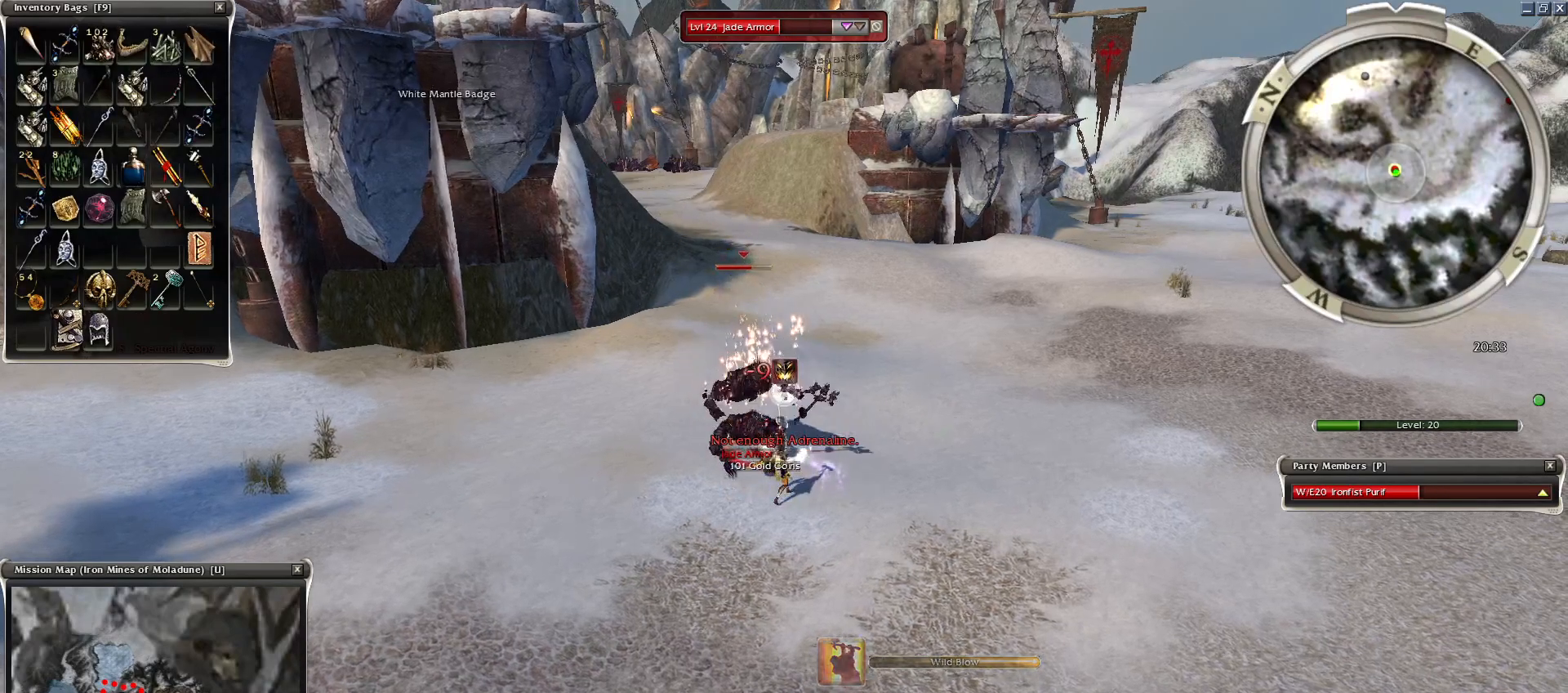
{"keys": [], "mouse": ["right"], "events": []}
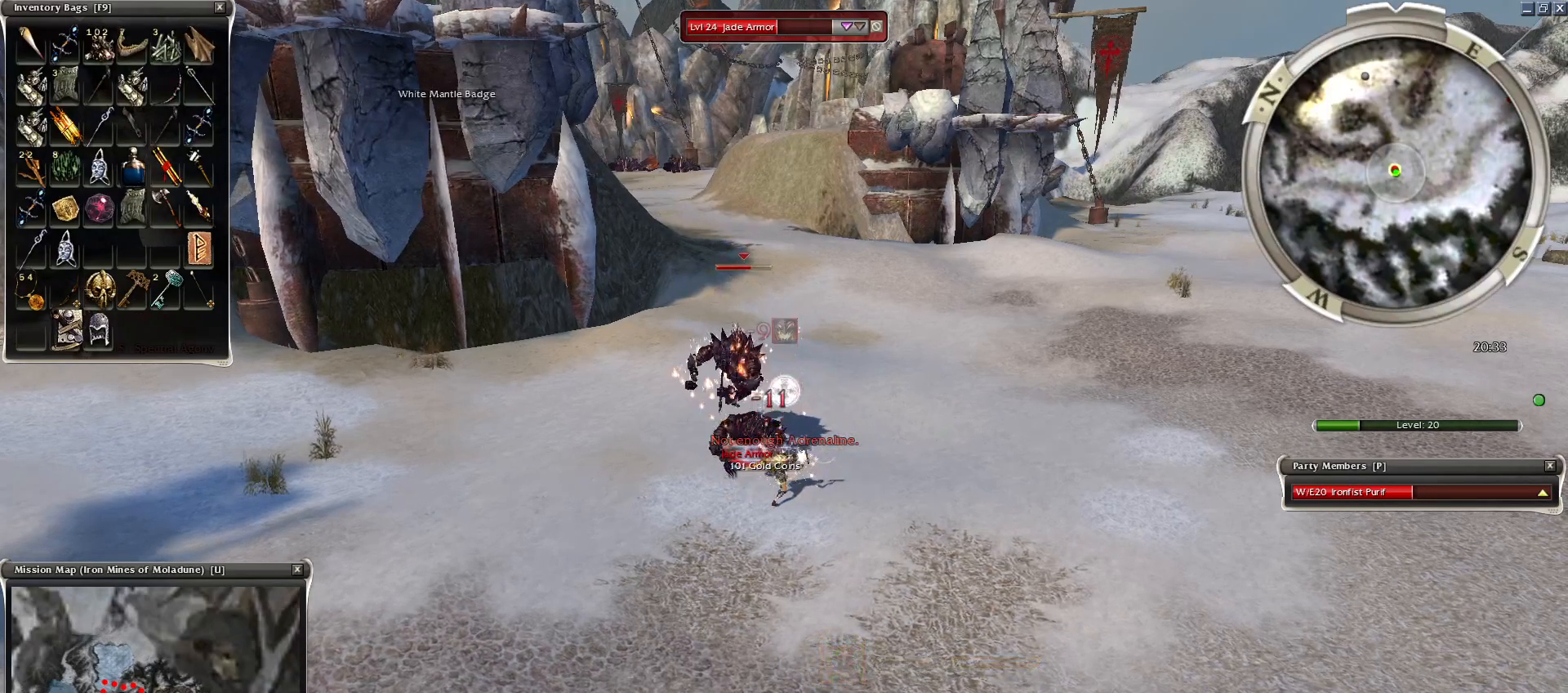
{"keys": [], "mouse": ["right"], "events": []}
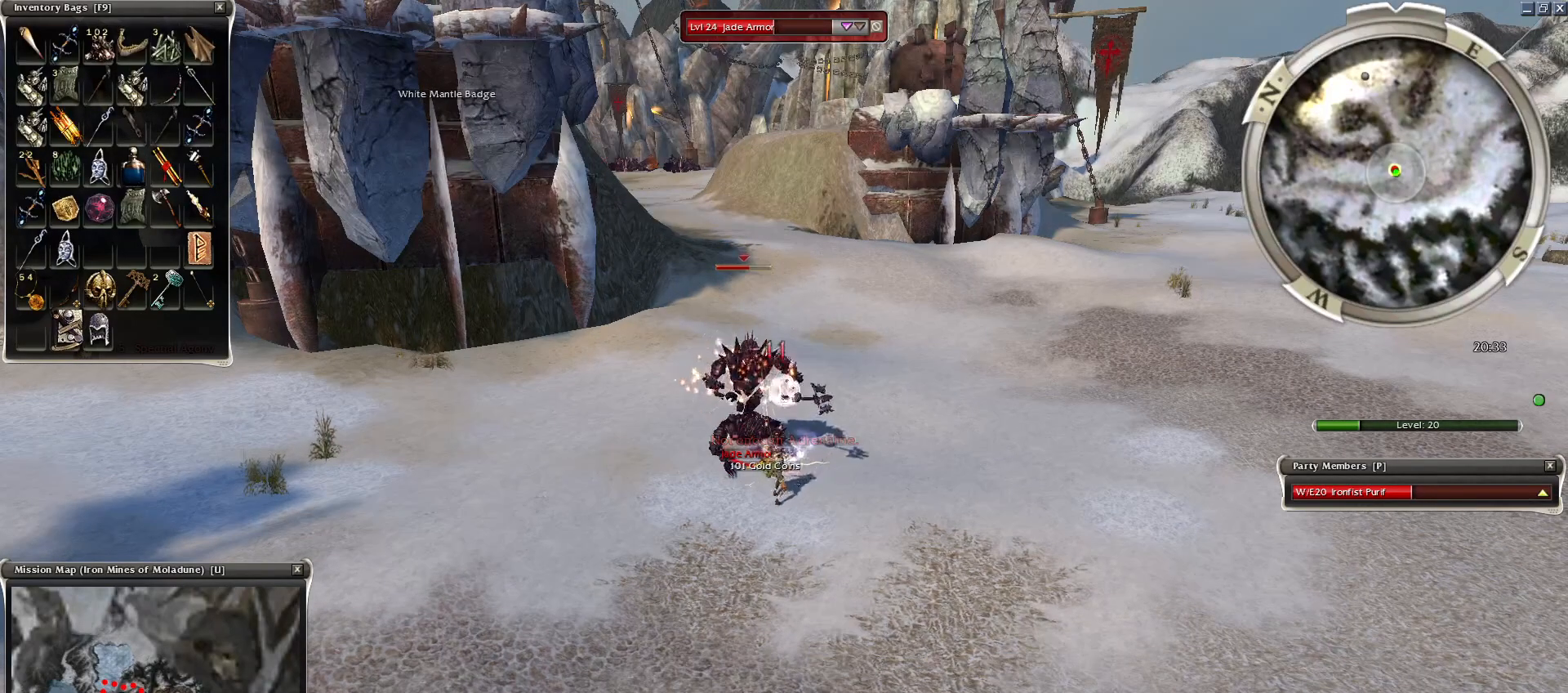
{"keys": [], "mouse": [], "events": [[150, "space", "down"], [250, "space", "up"], [350, "space", "down"], [500, "mouse_right", "up"], [500, "space", "up"]]}
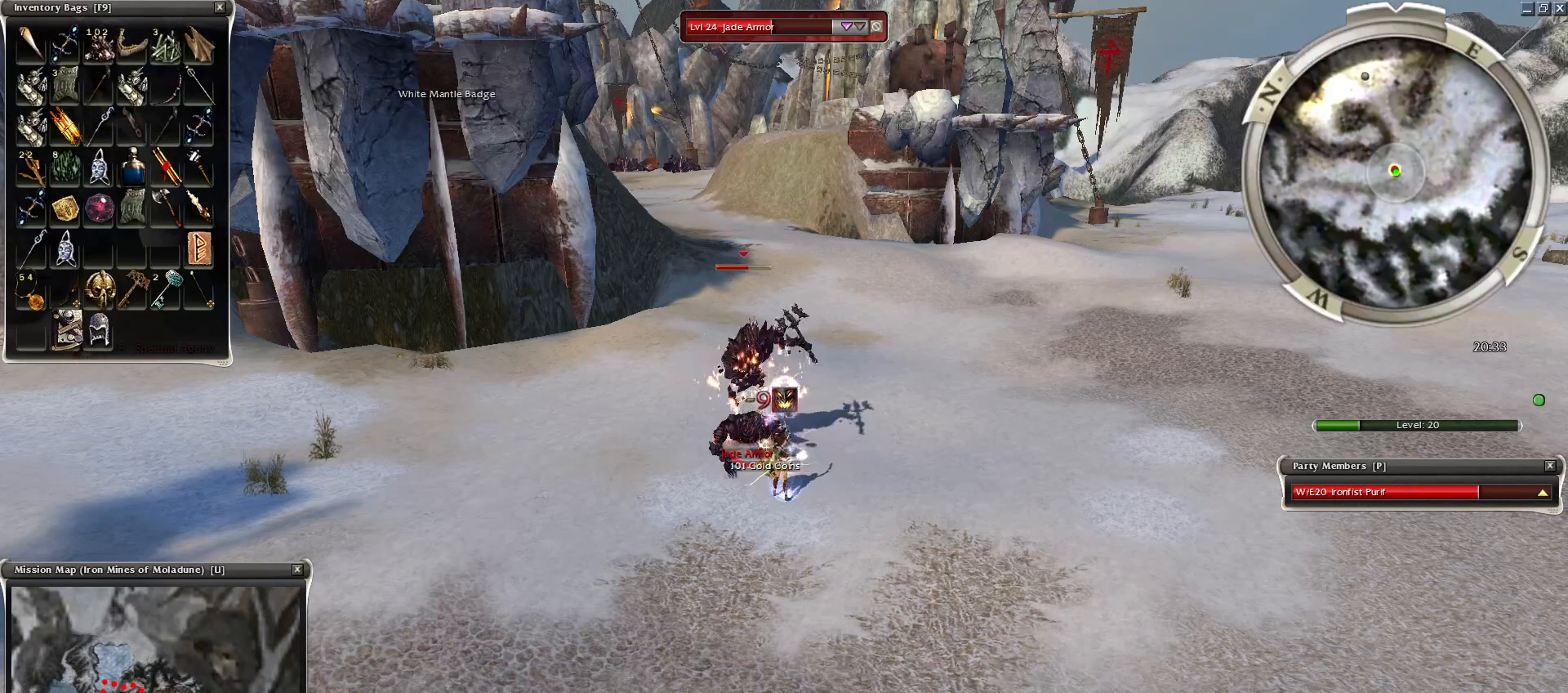
{"keys": [], "mouse": [], "events": [[100, "space", "down"], [250, "space", "up"], [350, "space", "down"], [500, "space", "up"]]}
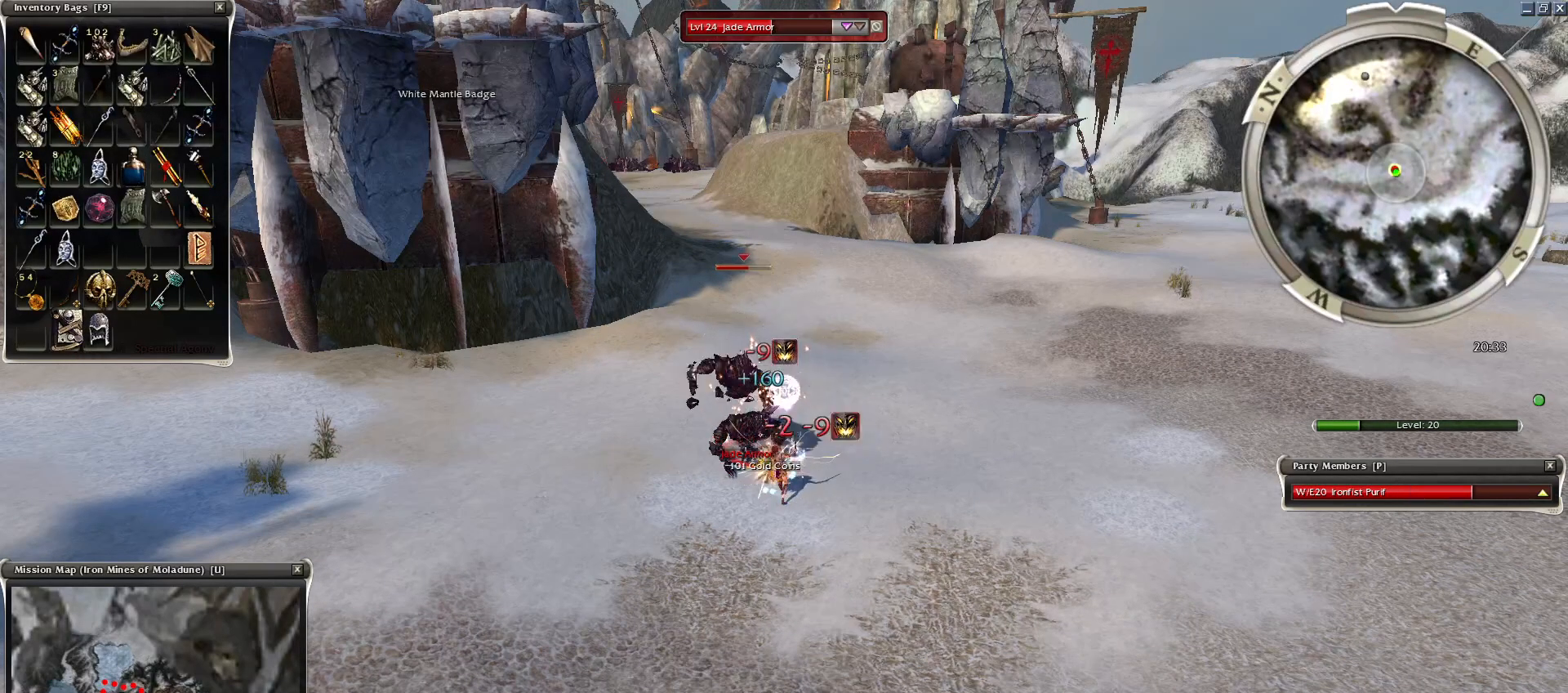
{"keys": ["space"], "mouse": [], "events": [[50, "space", "down"], [200, "space", "up"], [250, "space", "down"], [450, "space", "up"], [500, "space", "down"]]}
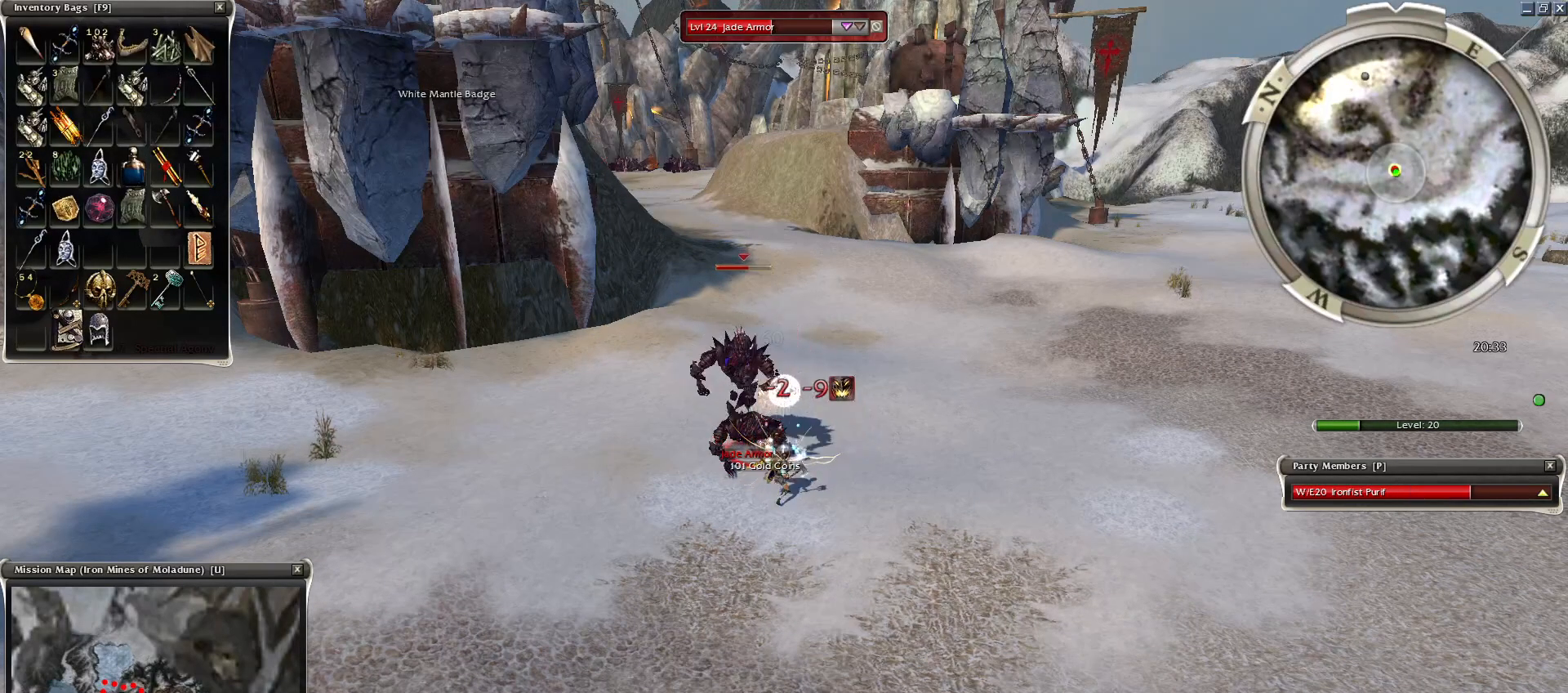
{"keys": [], "mouse": ["left"], "events": [[184, "space", "up"], [250, "space", "down"], [300, "mouse_left", "down"], [350, "space", "up"], [450, "mouse_left", "up"], [500, "mouse_left", "down"]]}
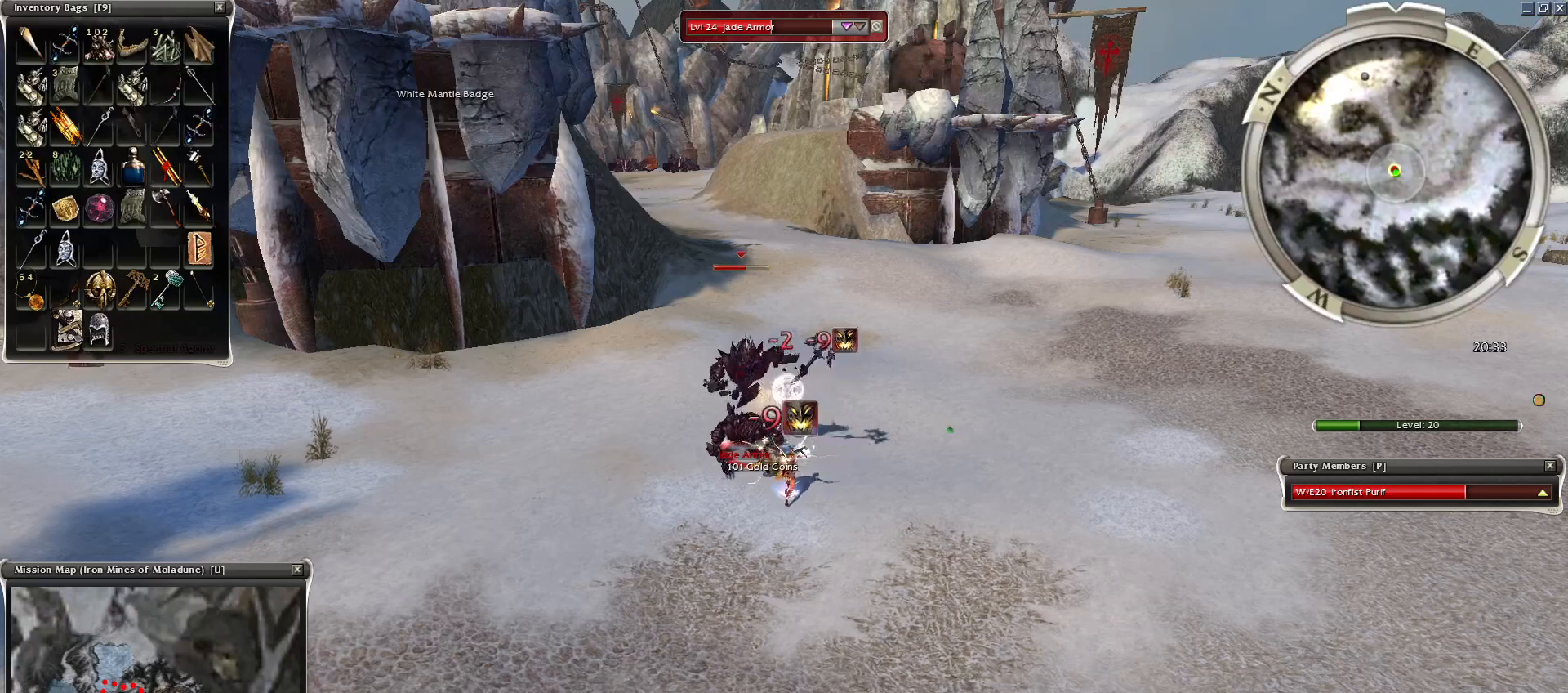
{"keys": ["space"], "mouse": [], "events": [[150, "mouse_left", "up"], [250, "space", "down"]]}
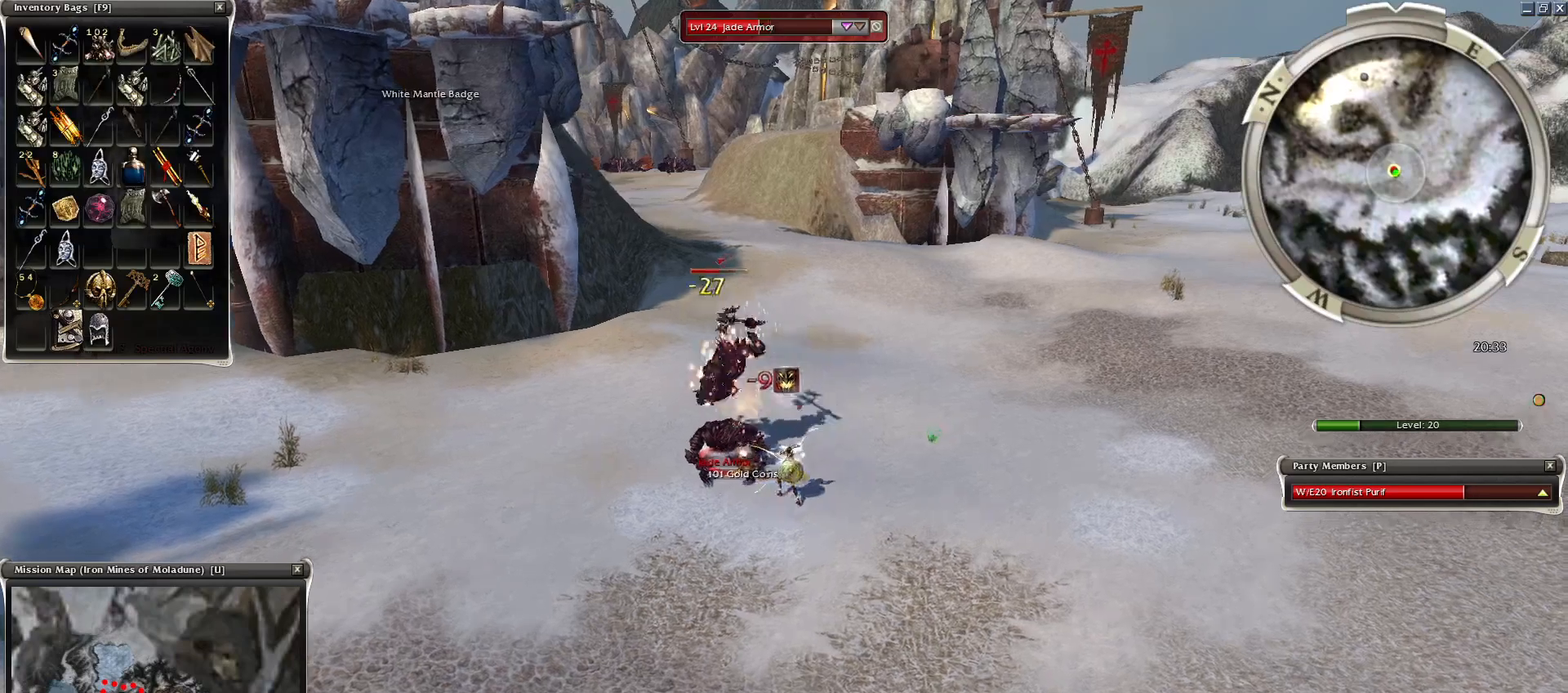
{"keys": ["space"], "mouse": [], "events": [[100, "space", "up"], [200, "space", "down"], [350, "space", "up"], [450, "space", "down"]]}
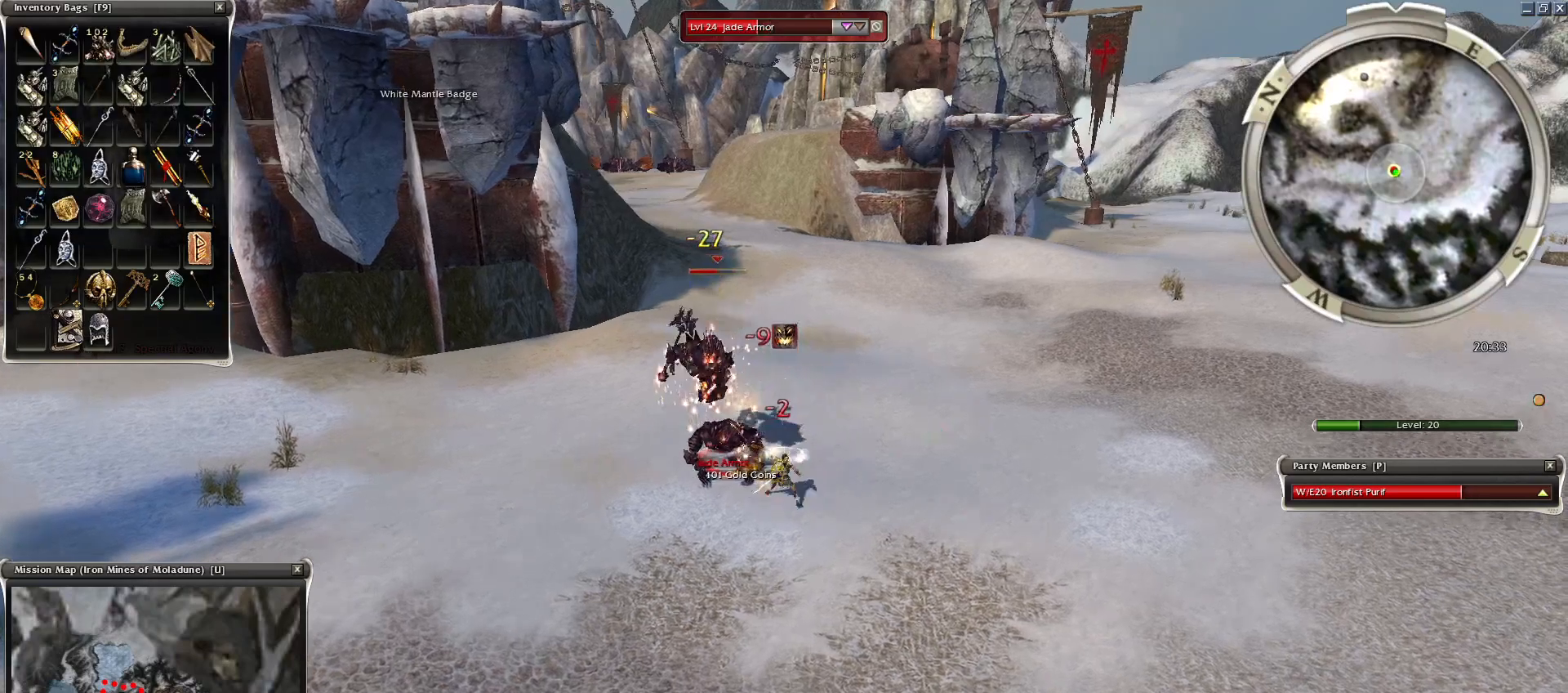
{"keys": [], "mouse": [], "events": [[100, "space", "up"], [150, "space", "down"], [250, "space", "up"]]}
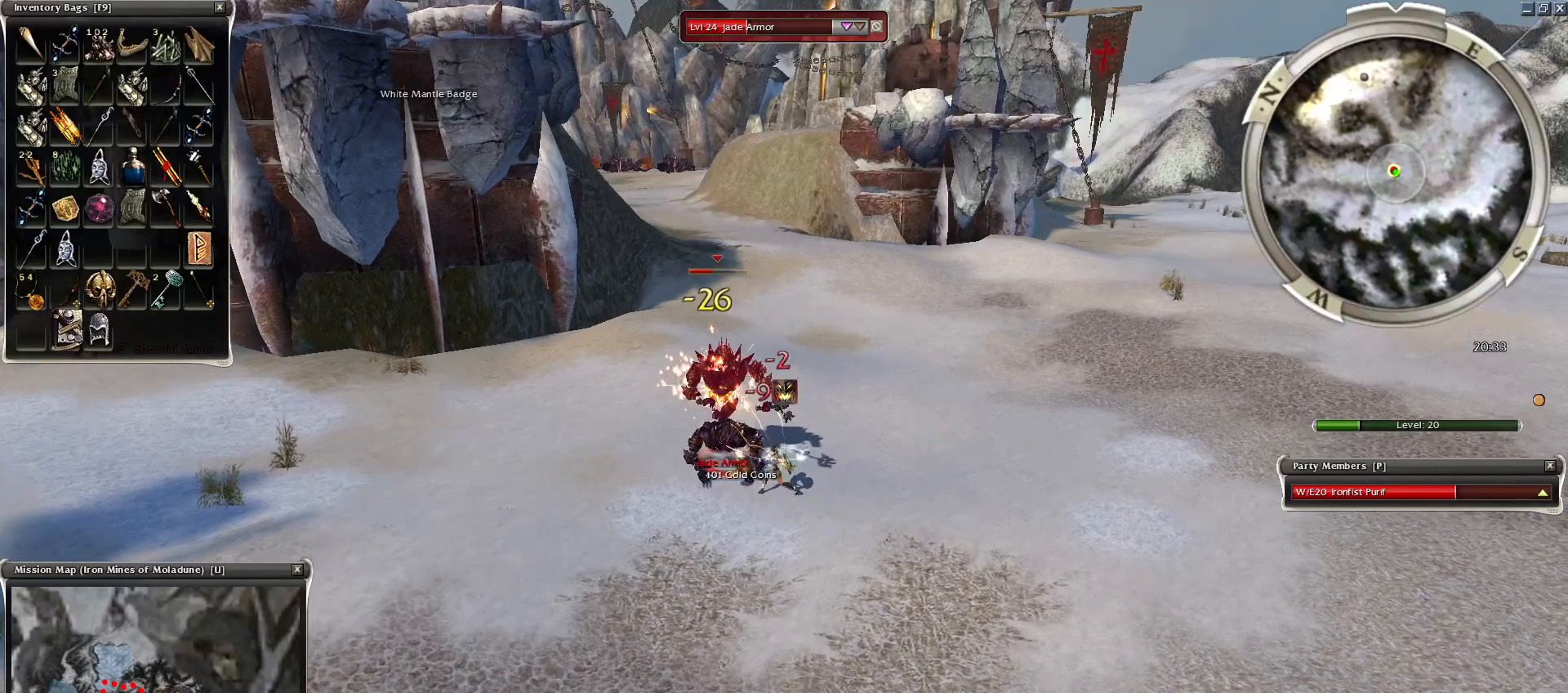
{"keys": ["space"], "mouse": [], "events": [[150, "mouse_right", "down"], [150, "z", "down"], [250, "mouse_right", "up"], [300, "space", "down"], [400, "z", "up"]]}
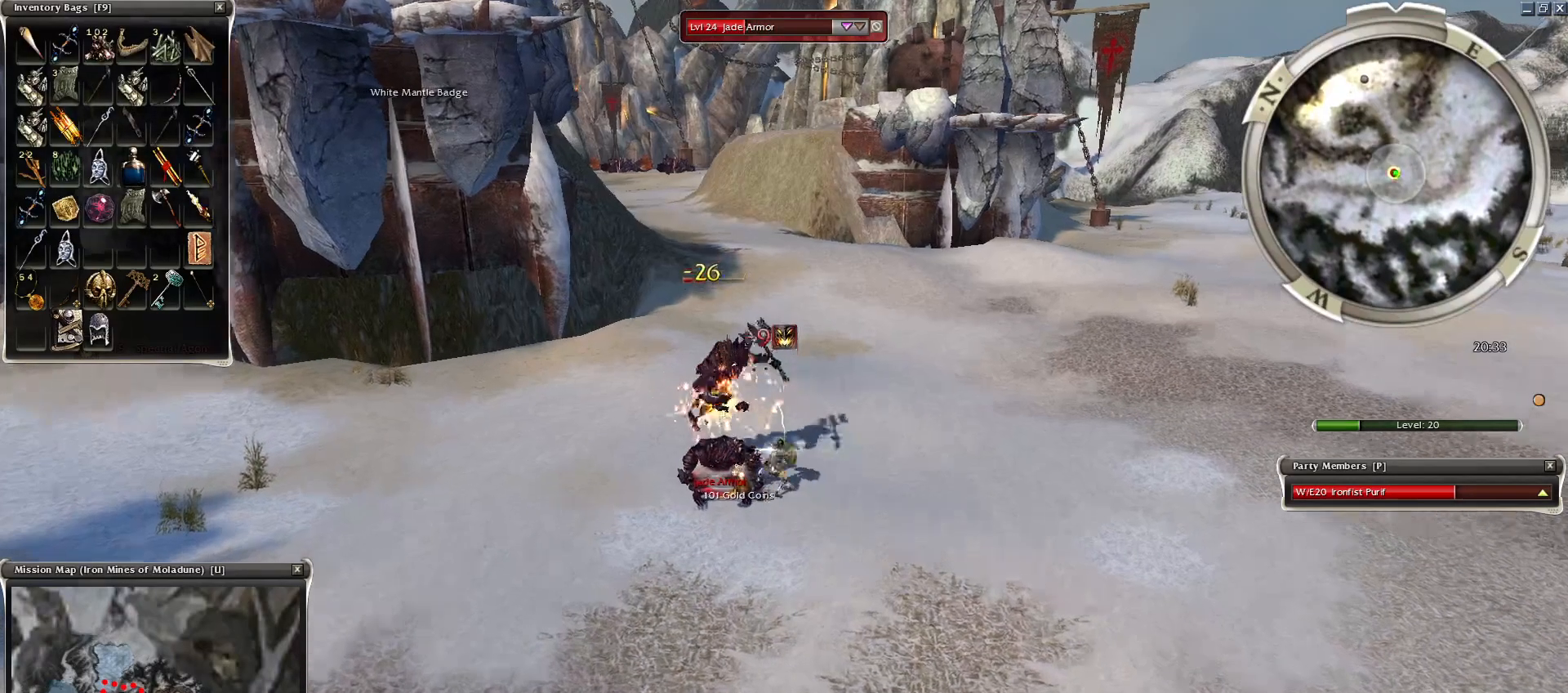
{"keys": ["space"], "mouse": [], "events": [[150, "space", "up"], [250, "space", "down"], [400, "space", "up"], [500, "space", "down"]]}
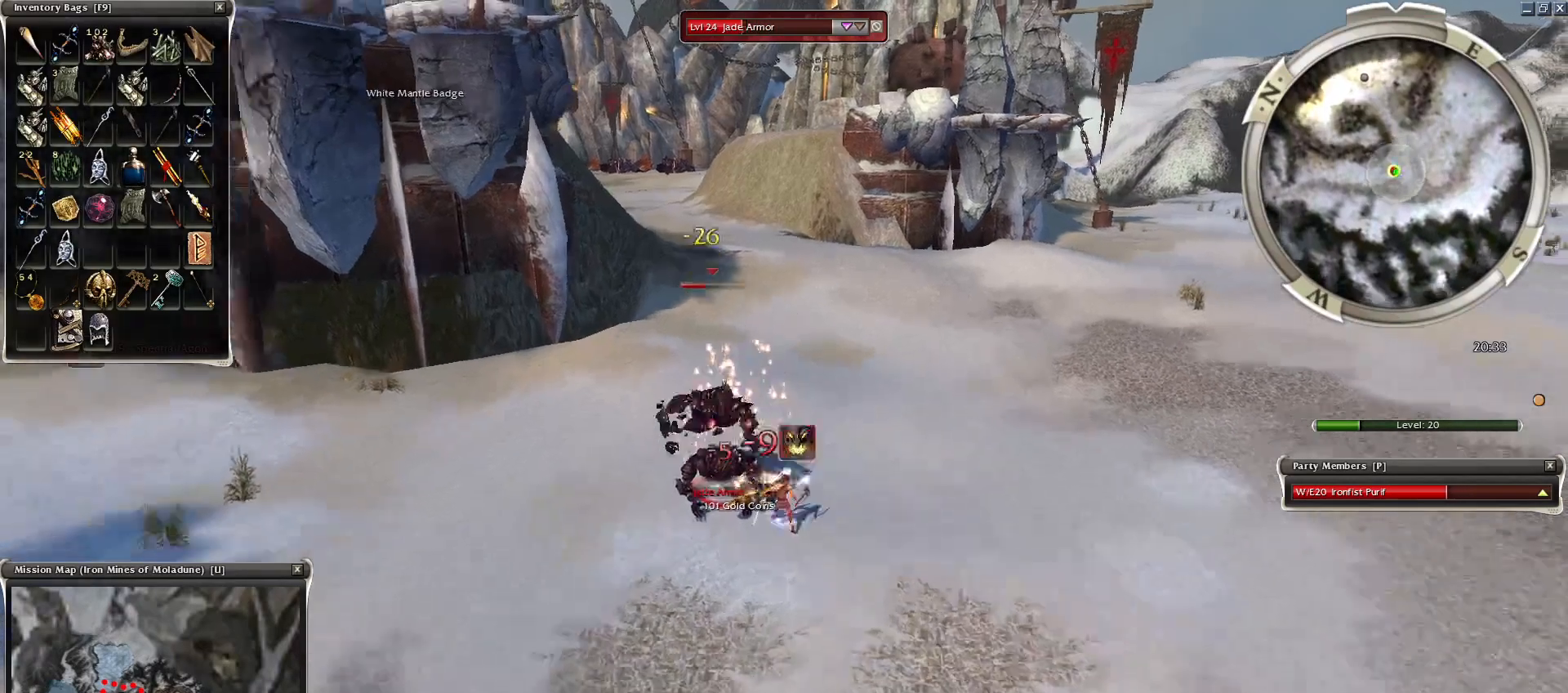
{"keys": ["space"], "mouse": [], "events": [[100, "space", "up"], [200, "space", "down"], [300, "space", "up"], [350, "space", "down"]]}
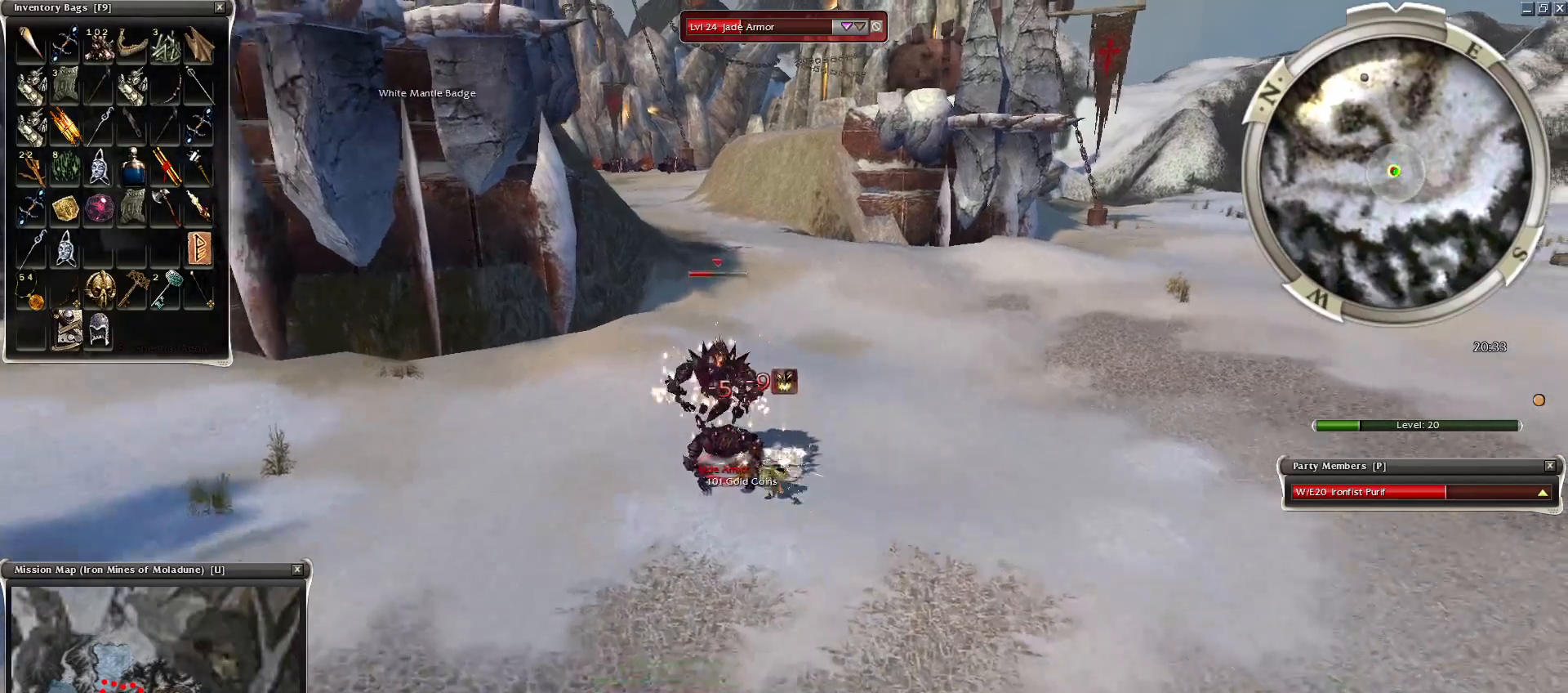
{"keys": [], "mouse": [], "events": [[50, "space", "up"], [150, "space", "down"], [350, "space", "up"]]}
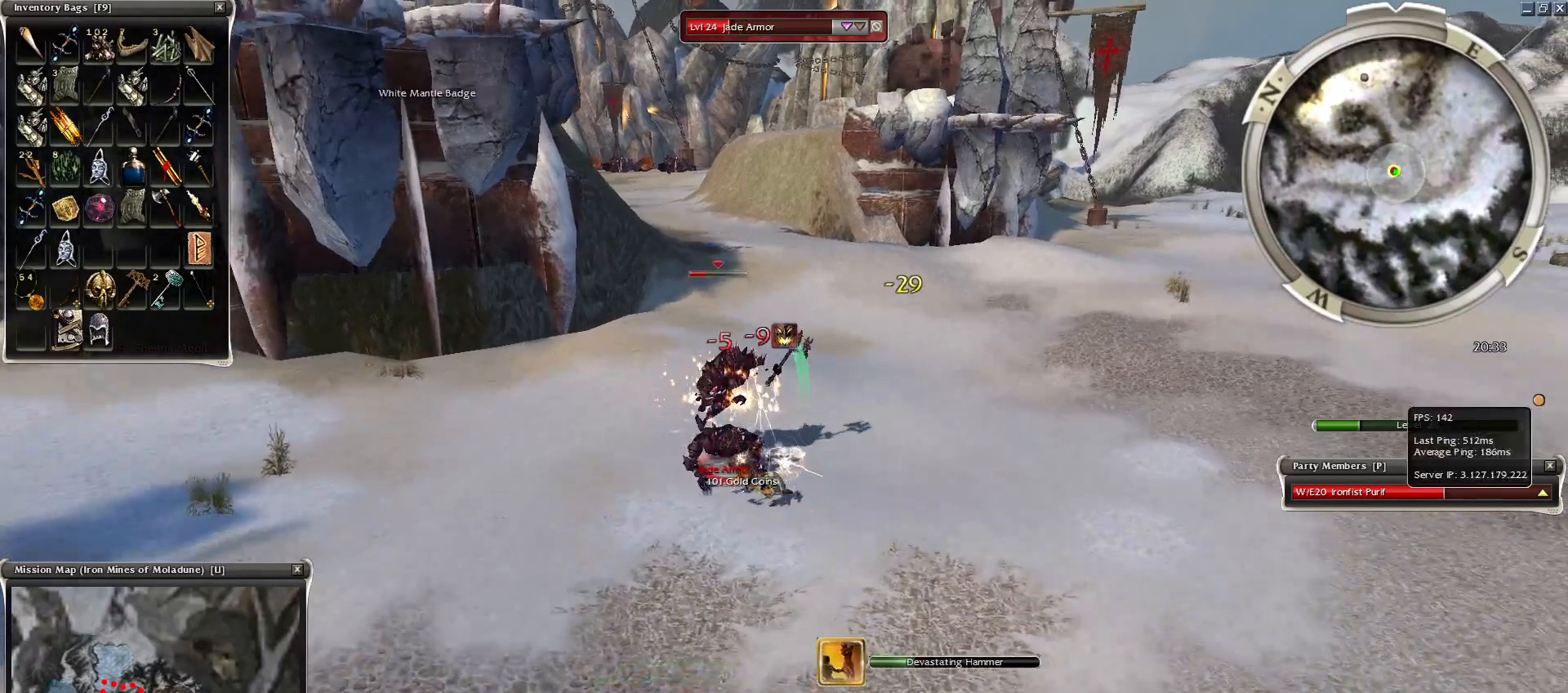
{"keys": [], "mouse": [], "events": [[50, "1", "down"], [100, "1", "up"], [200, "1", "down"], [250, "1", "up"], [400, "1", "down"], [500, "1", "up"]]}
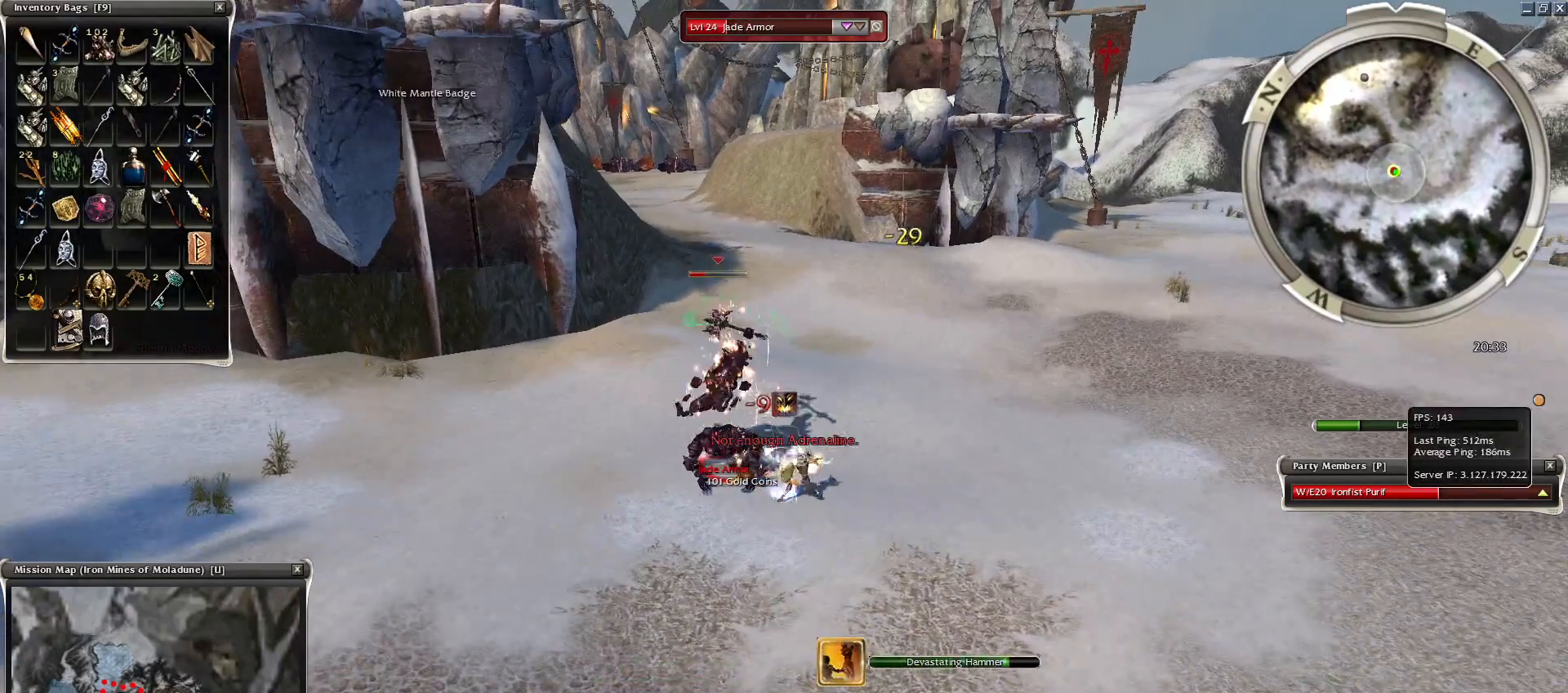
{"keys": [], "mouse": [], "events": [[150, "space", "down"], [250, "space", "up"], [350, "space", "down"], [500, "space", "up"]]}
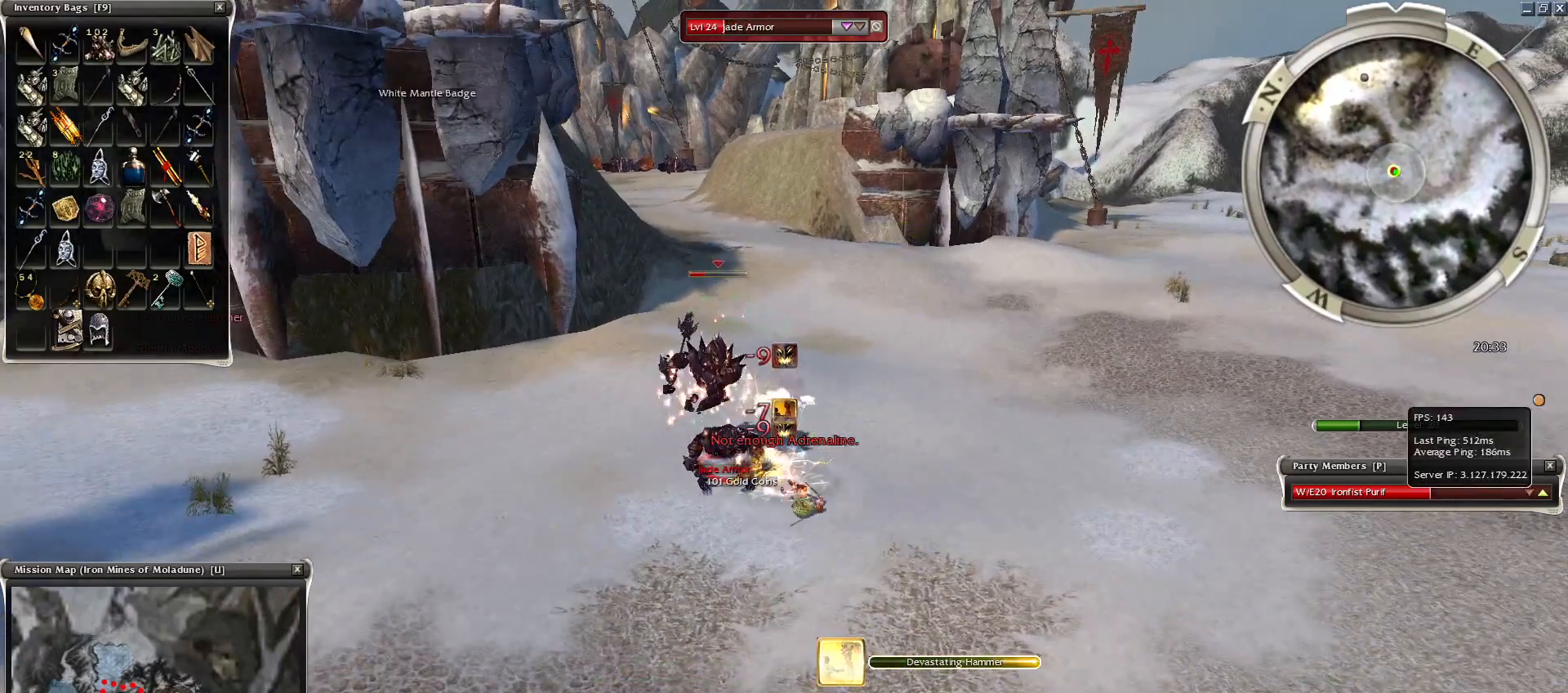
{"keys": [], "mouse": [], "events": []}
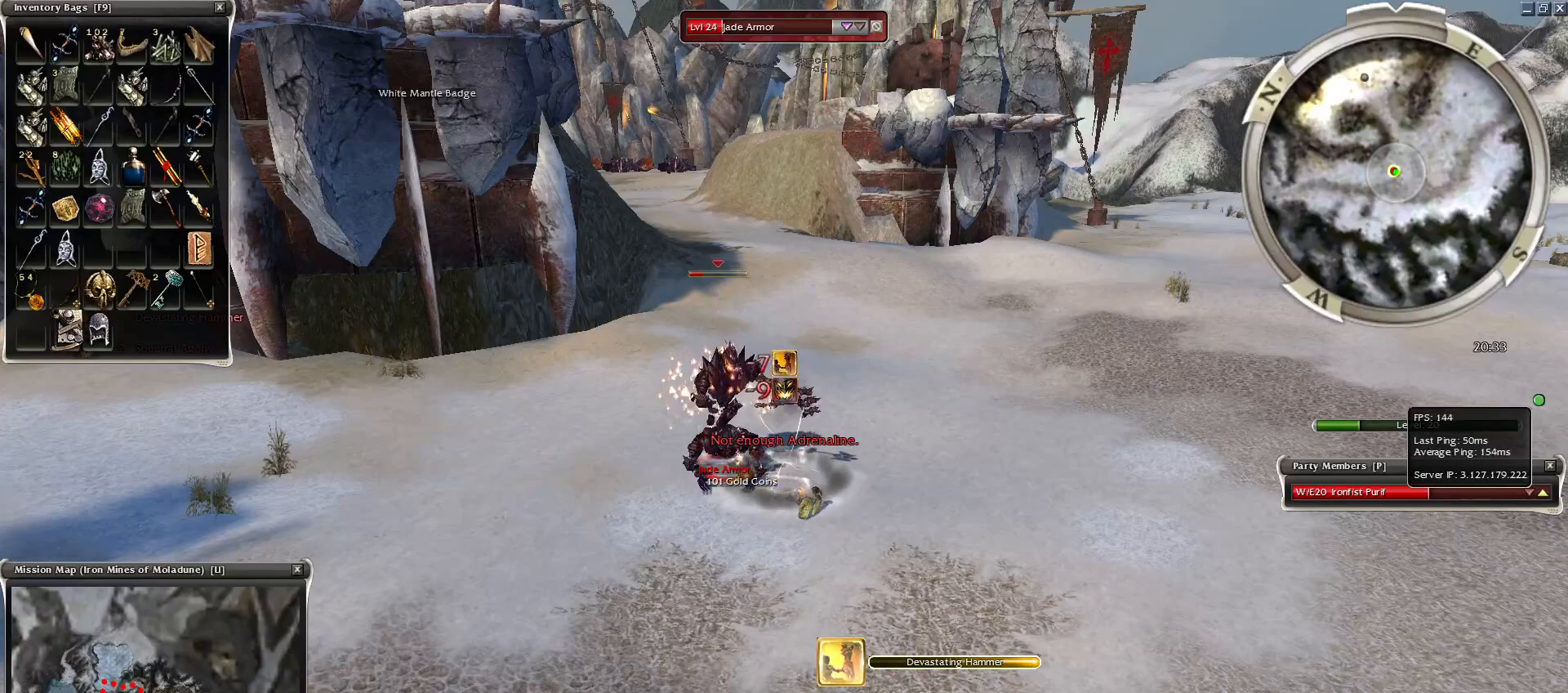
{"keys": [], "mouse": [], "events": [[50, "space", "down"], [200, "space", "up"], [300, "space", "down"], [500, "space", "up"]]}
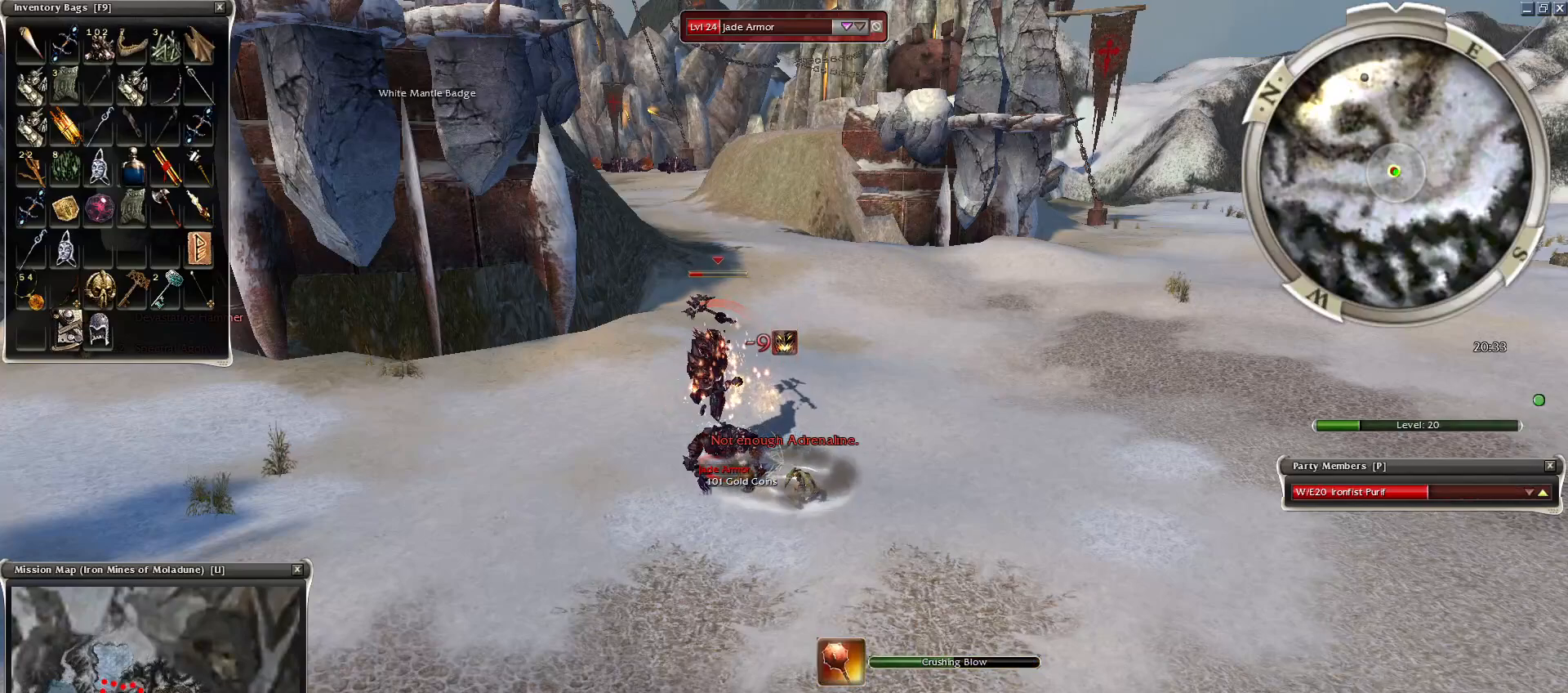
{"keys": ["space"], "mouse": ["right"], "events": [[50, "space", "down"], [184, "mouse_right", "down"], [250, "mouse_right", "up"], [250, "space", "up"], [300, "mouse_right", "down"], [400, "mouse_right", "up"], [400, "space", "down"], [500, "mouse_right", "down"]]}
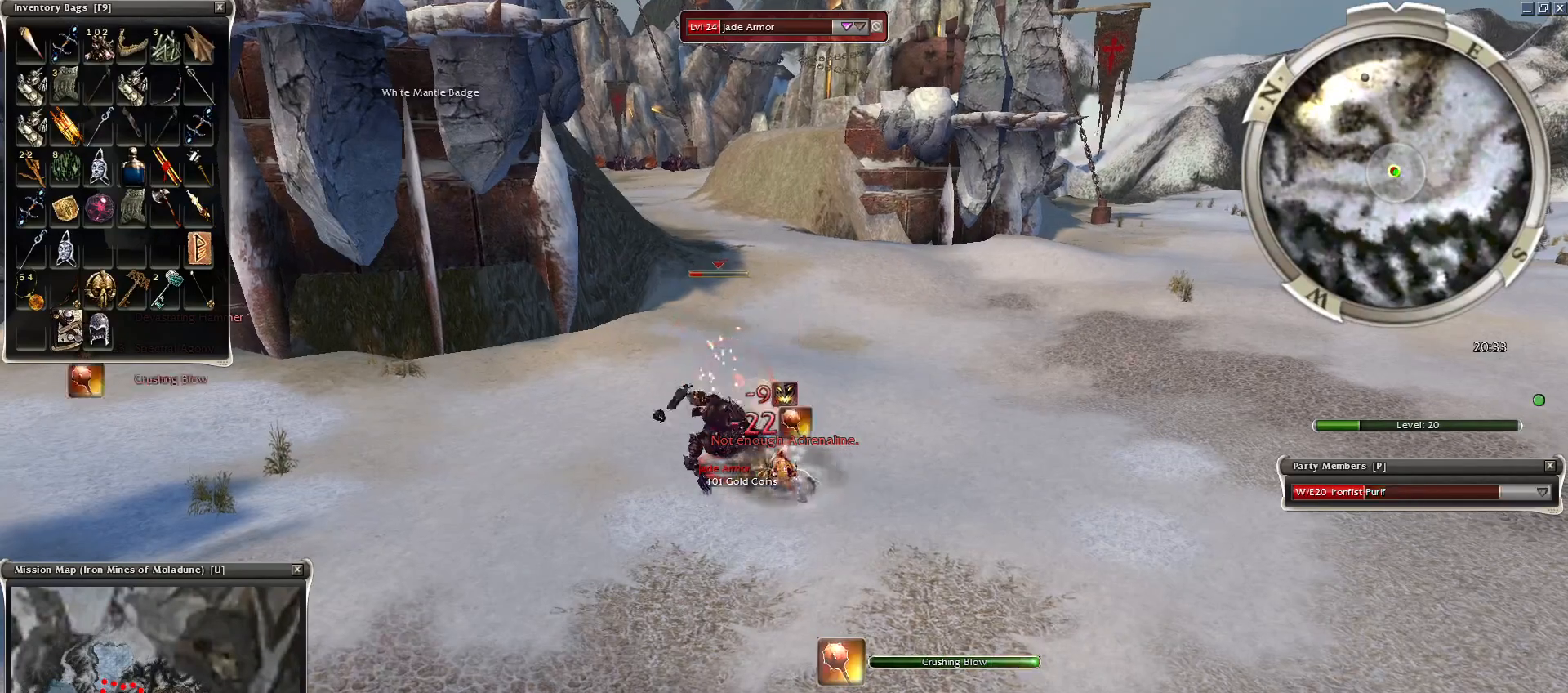
{"keys": ["x"], "mouse": [], "events": [[50, "space", "up"], [100, "mouse_right", "up"], [150, "x", "down"], [250, "x", "up"], [350, "x", "down"], [450, "x", "up"], [500, "x", "down"]]}
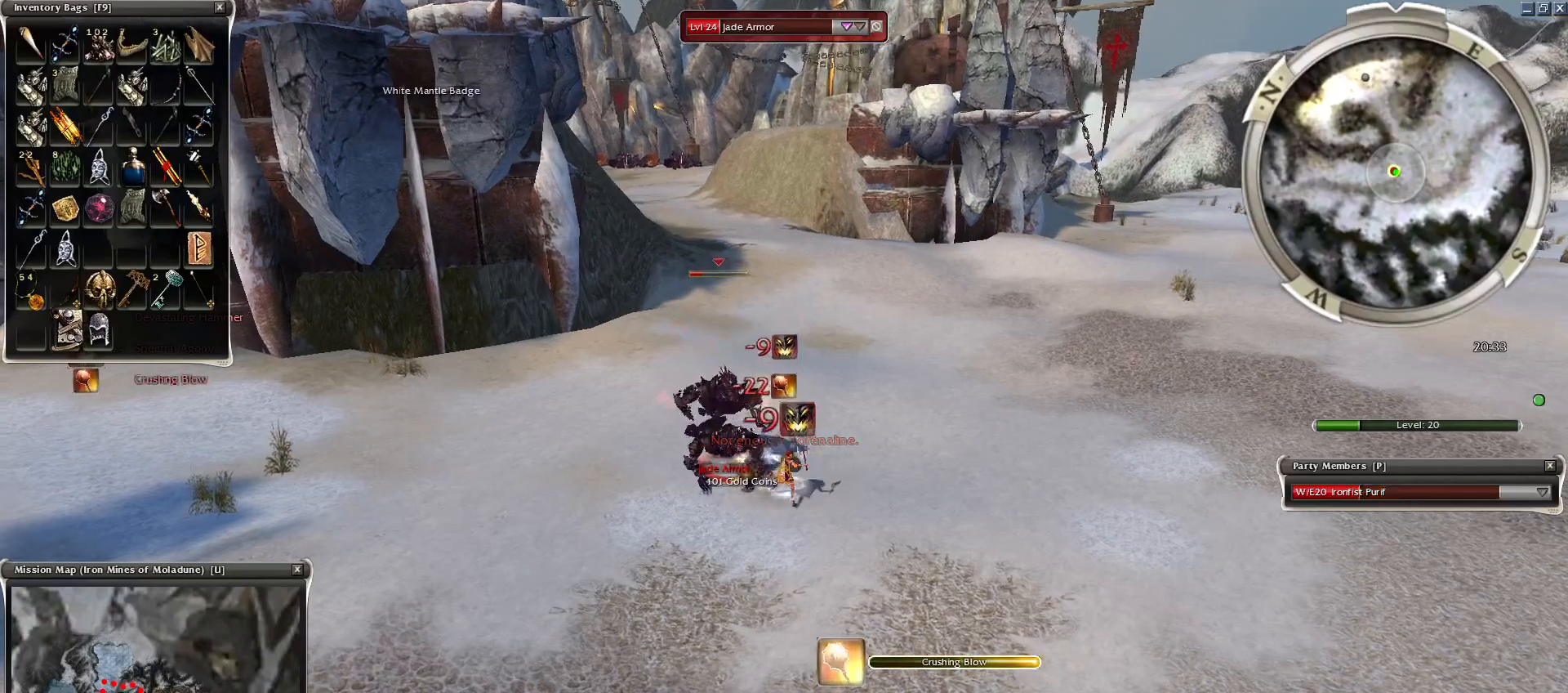
{"keys": ["a"], "mouse": [], "events": [[100, "x", "up"], [200, "x", "down"], [300, "x", "up"], [350, "x", "down"], [400, "space", "down"], [450, "a", "down"], [450, "space", "up"], [500, "x", "up"]]}
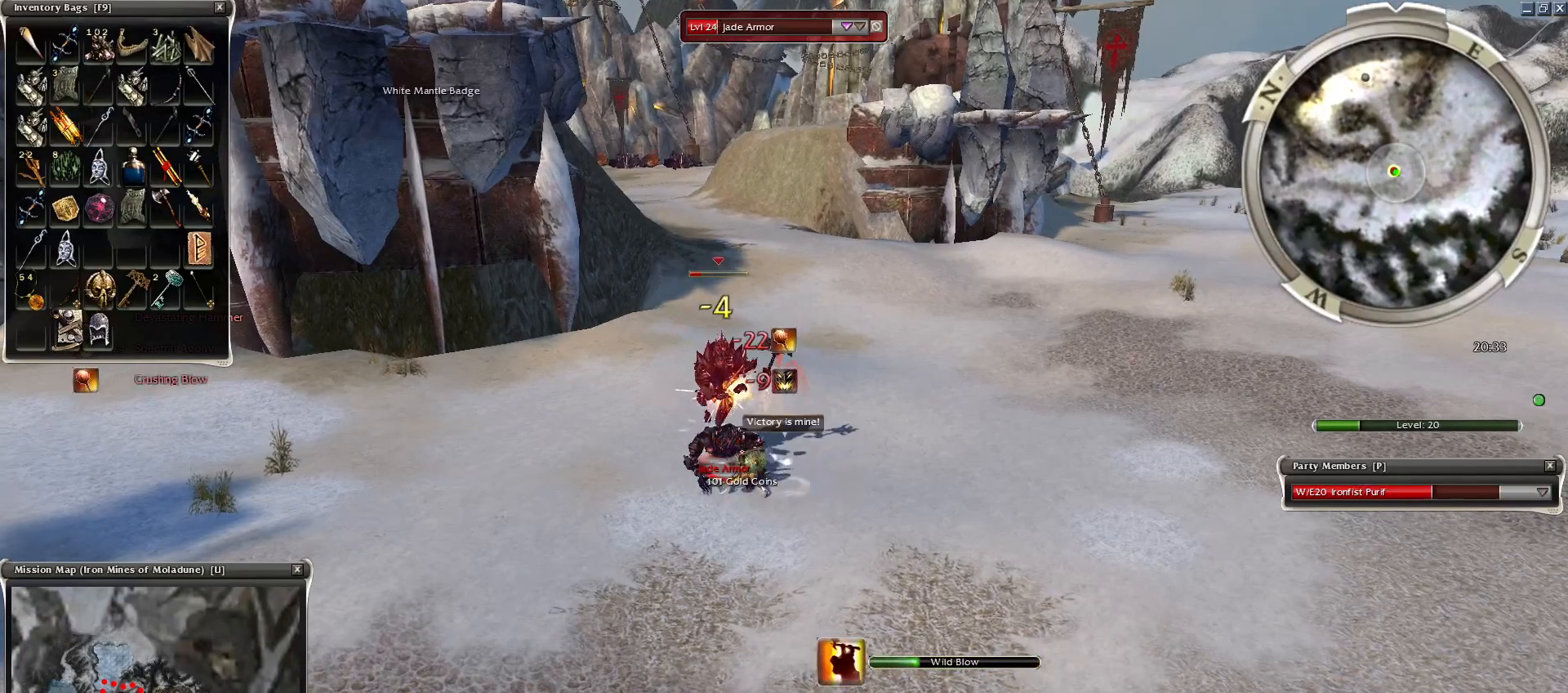
{"keys": ["space"], "mouse": [], "events": [[50, "a", "up"], [100, "a", "down"], [200, "a", "up"], [250, "a", "down"], [300, "a", "up"], [350, "a", "down"], [450, "a", "up"], [450, "space", "down"]]}
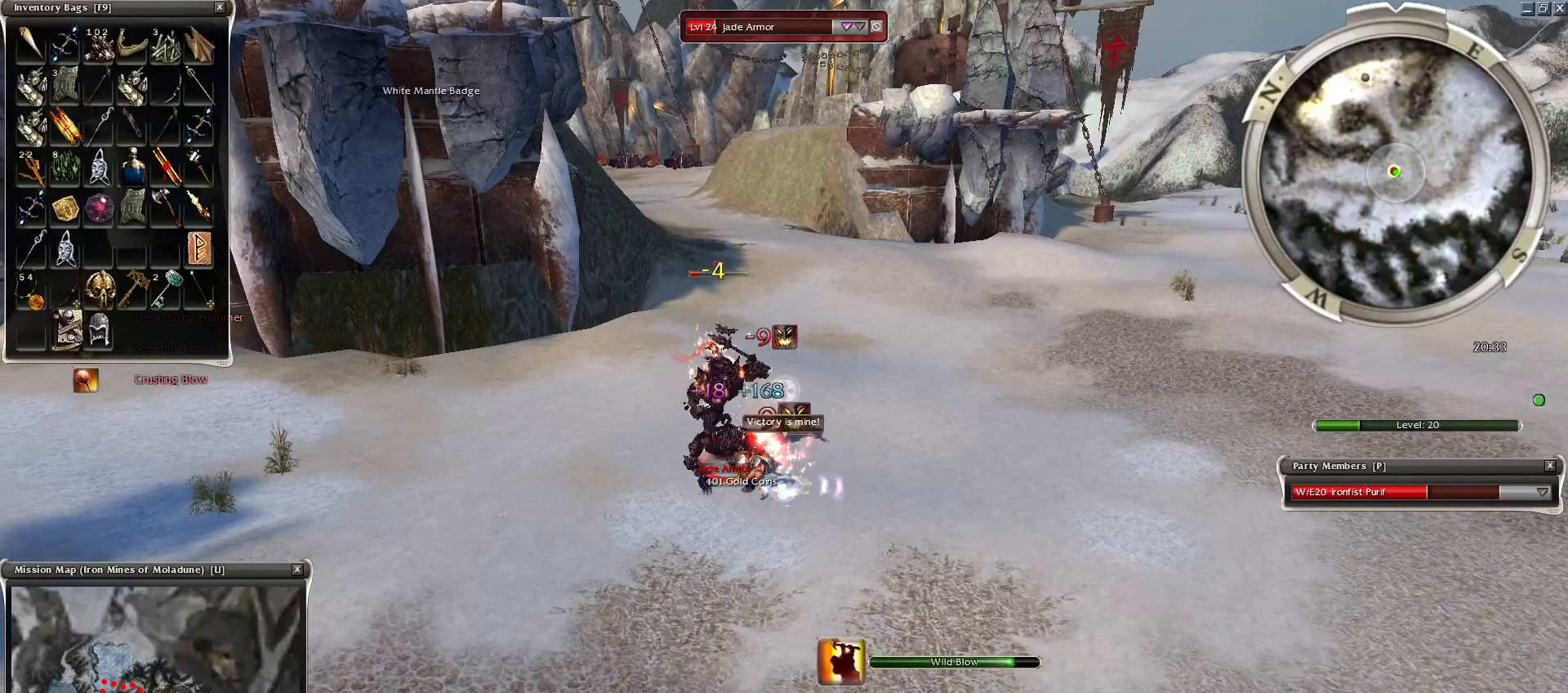
{"keys": ["g"], "mouse": [], "events": [[100, "space", "up"], [184, "space", "down"], [350, "space", "up"], [400, "g", "down"], [450, "g", "up"], [500, "g", "down"]]}
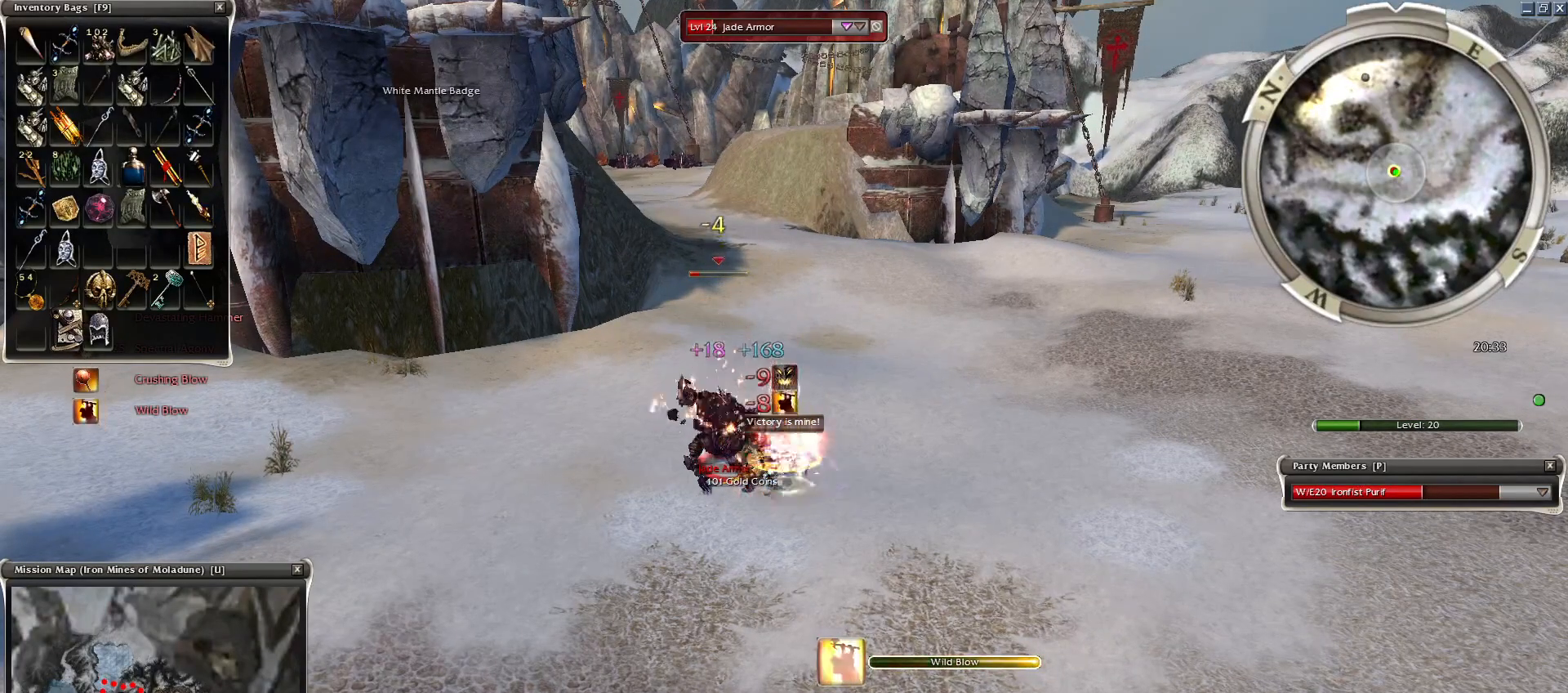
{"keys": [], "mouse": [], "events": [[100, "g", "up"], [400, "mouse_right", "down"], [500, "mouse_right", "up"]]}
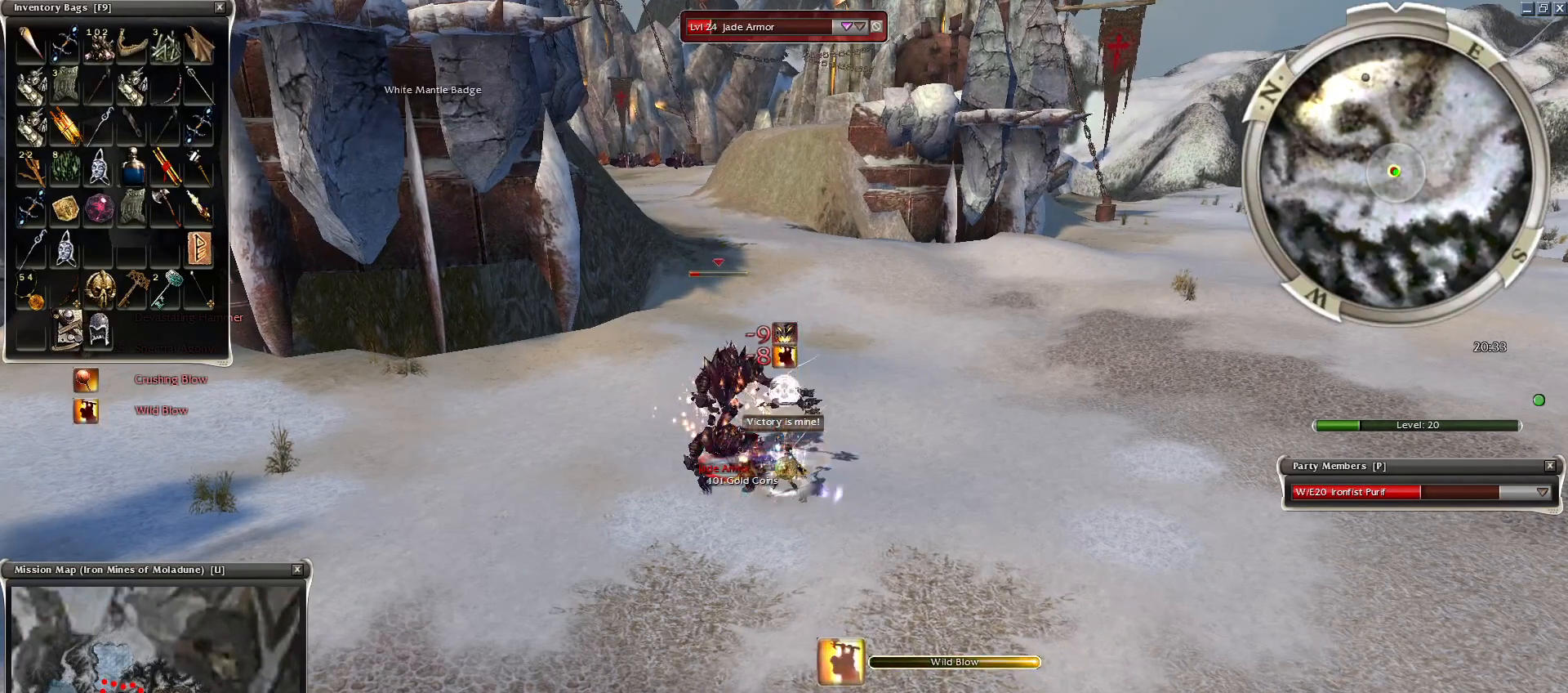
{"keys": [], "mouse": ["right"], "events": [[100, "mouse_right", "down"], [200, "mouse_right", "up"], [250, "mouse_right", "down"], [350, "mouse_right", "up"], [450, "mouse_right", "down"]]}
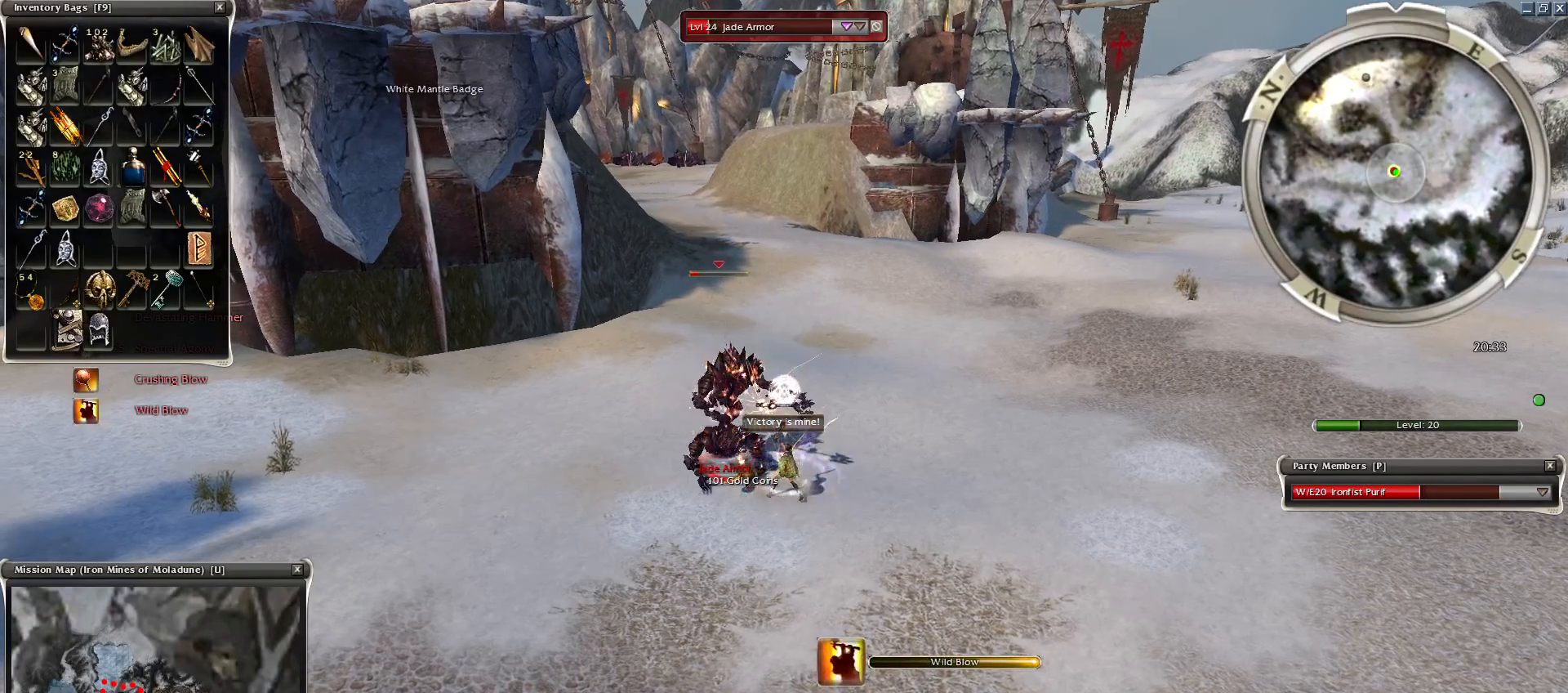
{"keys": [], "mouse": ["right"], "events": [[50, "mouse_right", "up"], [100, "mouse_right", "down"], [250, "mouse_right", "up"], [300, "mouse_right", "down"], [400, "mouse_right", "up"], [450, "mouse_right", "down"]]}
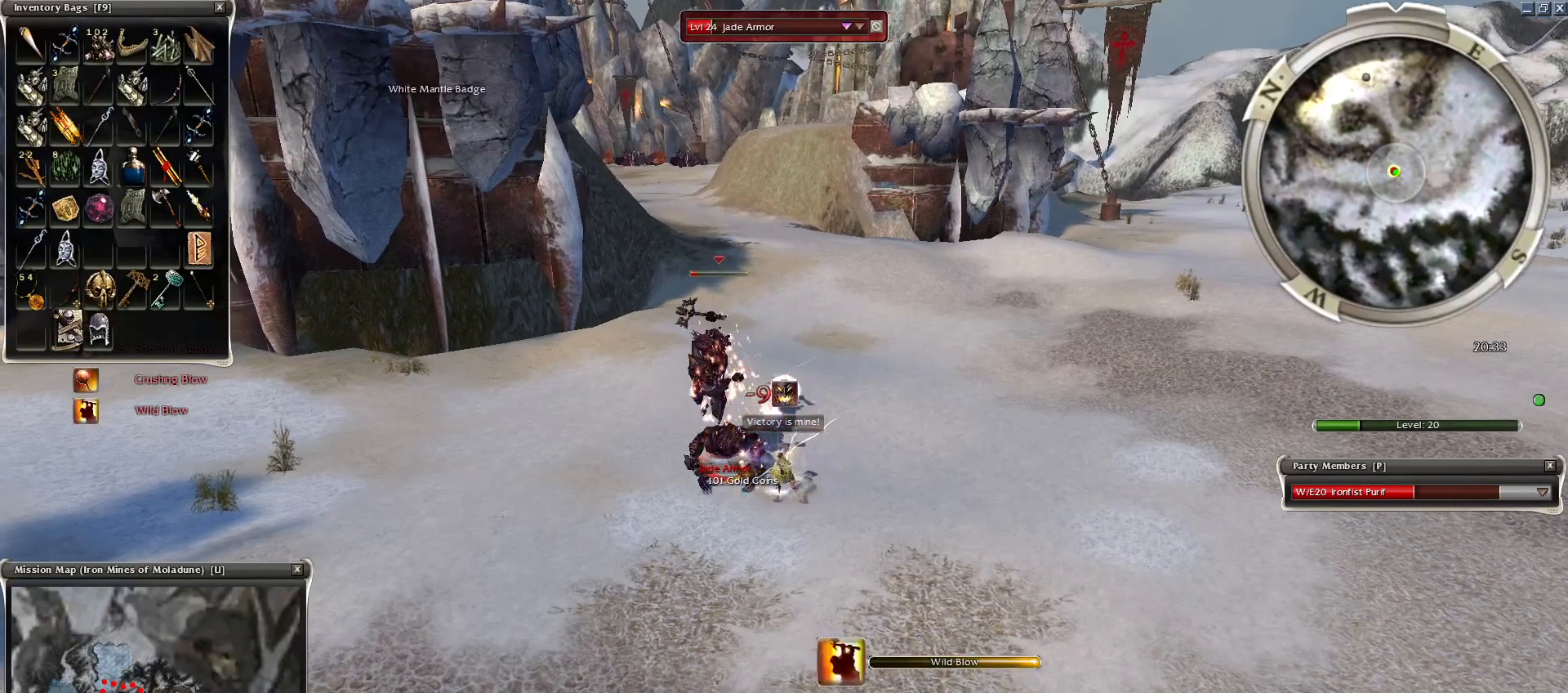
{"keys": [], "mouse": ["right"], "events": [[50, "mouse_right", "up"], [150, "mouse_right", "down"], [250, "mouse_right", "up"], [300, "mouse_right", "down"], [400, "mouse_right", "up"], [500, "mouse_right", "down"]]}
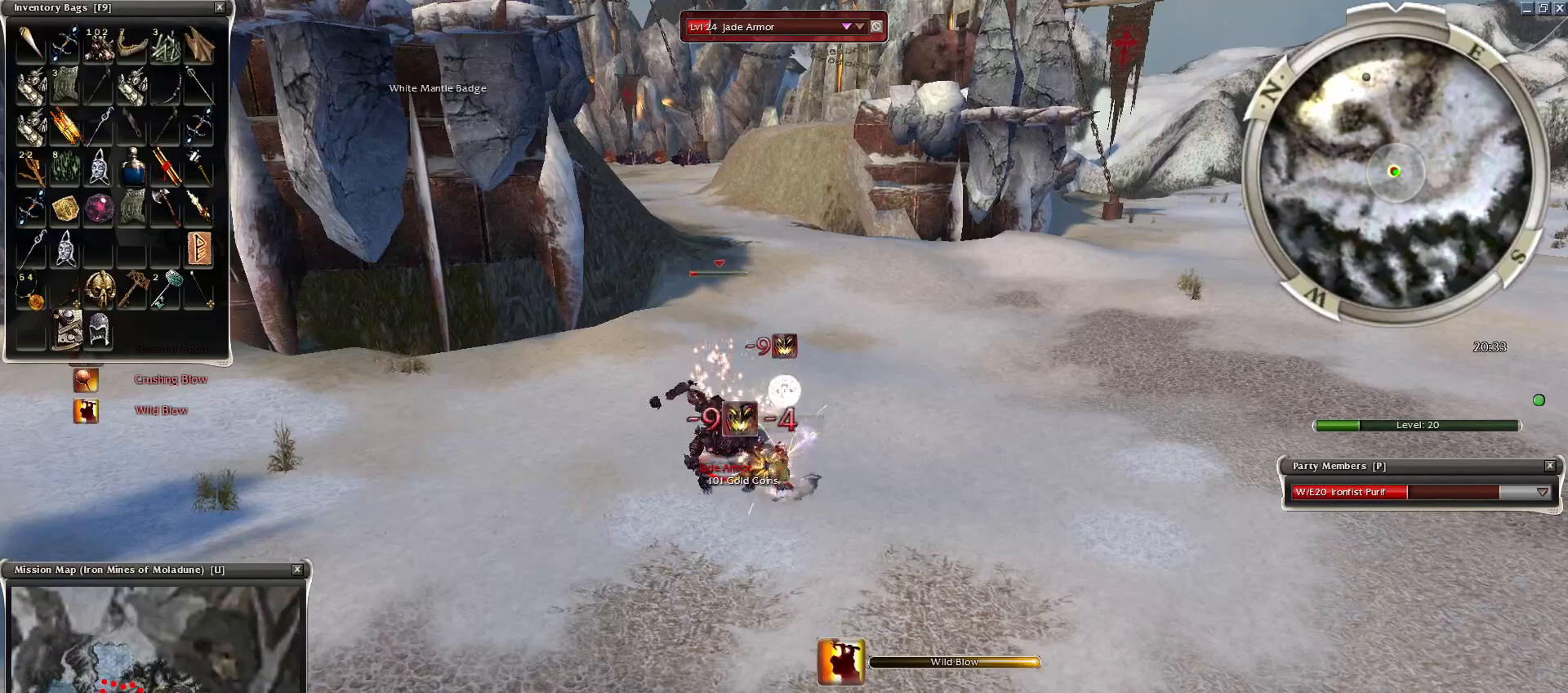
{"keys": [], "mouse": ["right"], "events": [[100, "mouse_right", "up"], [200, "mouse_right", "down"], [250, "mouse_right", "up"], [300, "mouse_right", "down"], [450, "mouse_right", "up"], [500, "mouse_right", "down"]]}
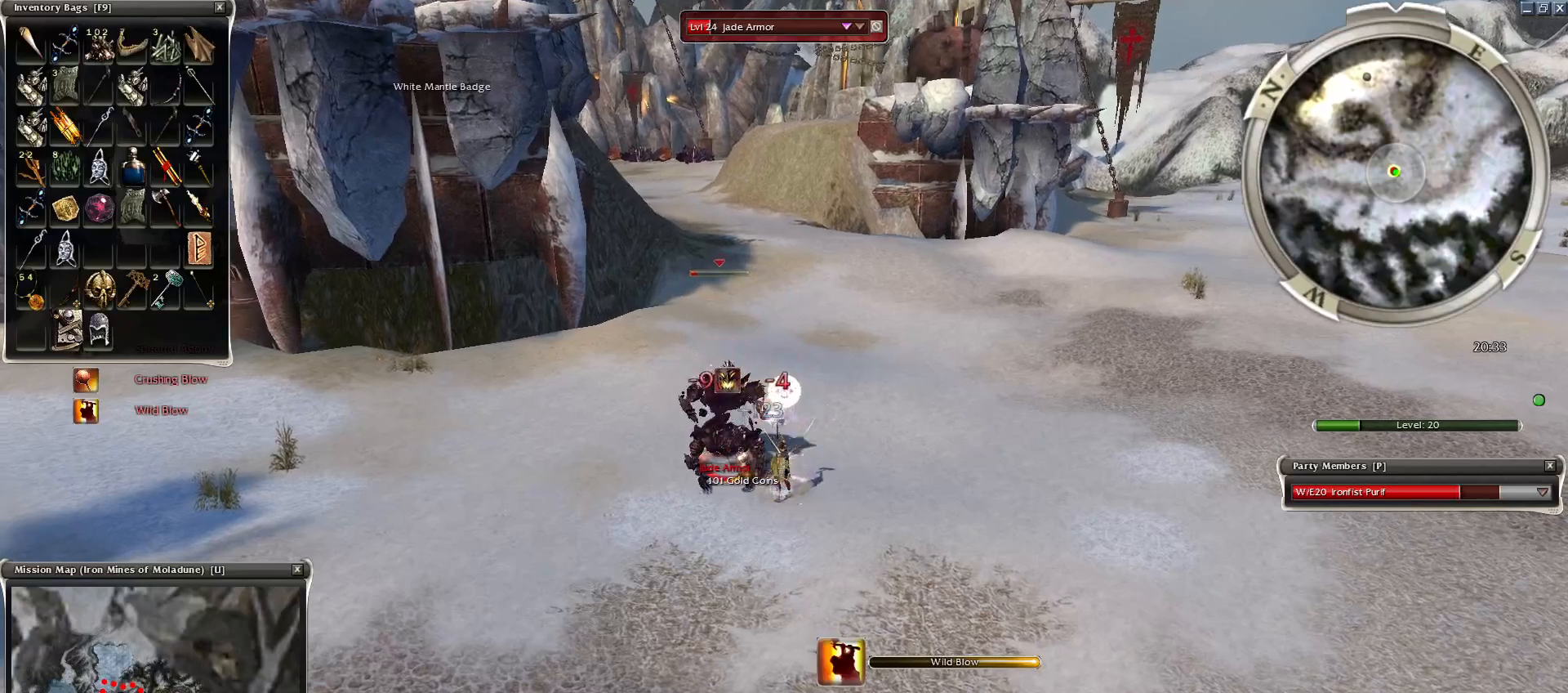
{"keys": ["space"], "mouse": [], "events": [[100, "mouse_right", "up"], [100, "space", "down"], [200, "space", "up"], [250, "mouse_right", "down"], [300, "space", "down"], [350, "mouse_right", "up"], [400, "mouse_right", "down"], [450, "space", "up"], [500, "mouse_right", "up"], [500, "space", "down"]]}
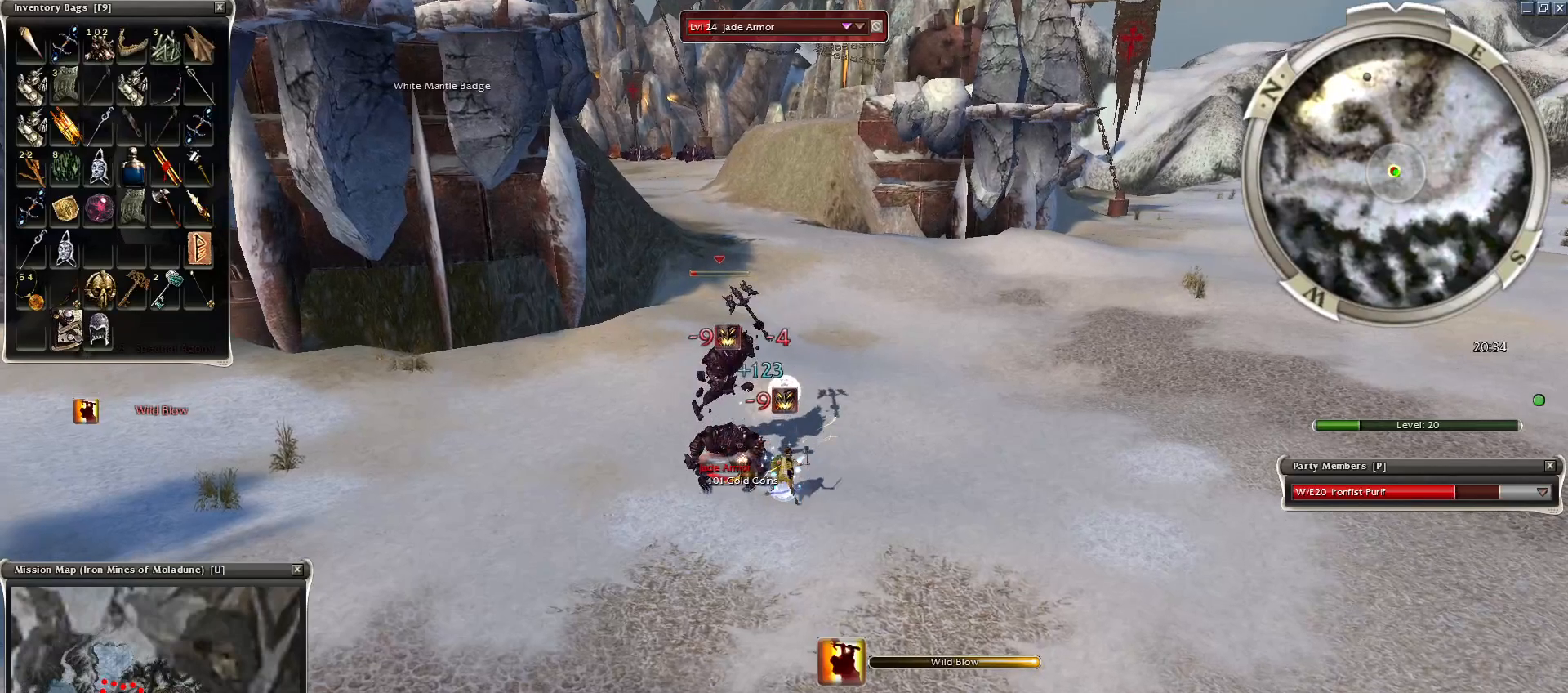
{"keys": ["space"], "mouse": ["right"], "events": [[50, "space", "up"], [100, "mouse_right", "down"], [150, "space", "down"], [200, "mouse_right", "up"], [300, "mouse_right", "down"], [300, "space", "up"], [400, "mouse_right", "up"], [400, "space", "down"], [500, "mouse_right", "down"]]}